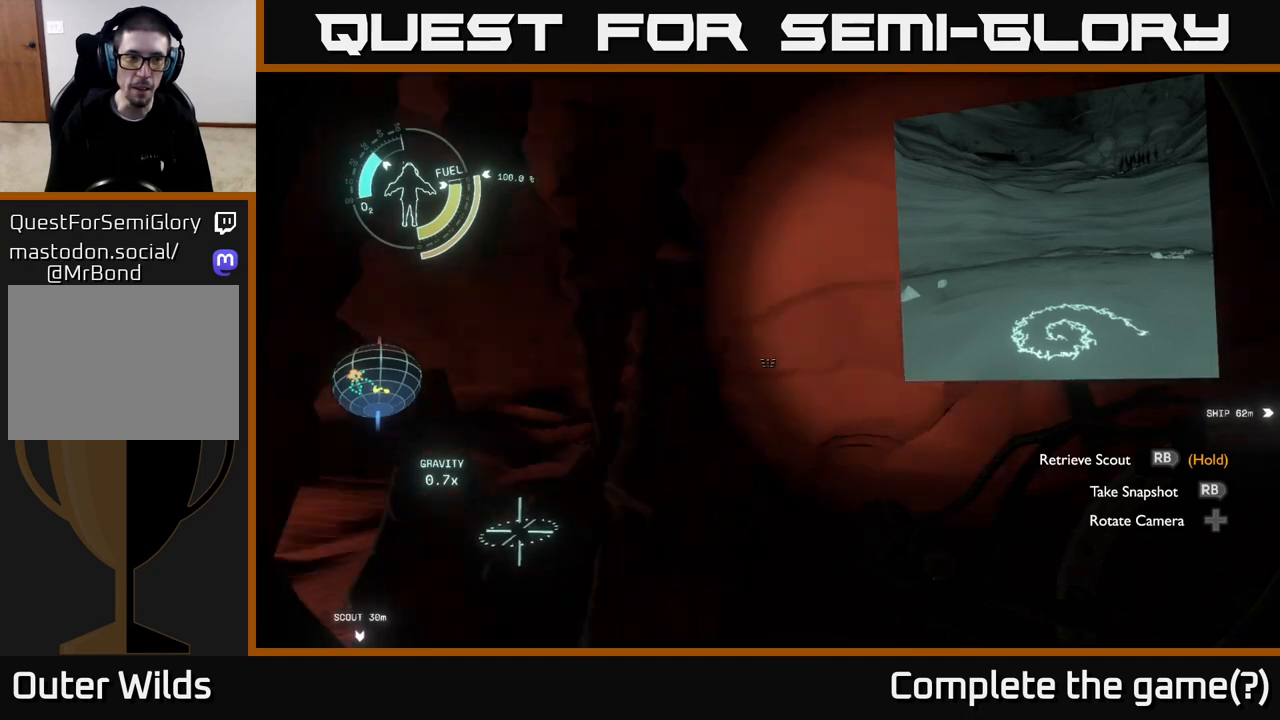
Gameplay with a controller (Xbox layout); each line is a JSON object with the inputs held at the frame after it. "events" lists button and stick changes between this image and that frame as [ms after this image, input, new state], when the widget could be followed in between.
{"buttons": [], "left_stick": "center", "right_stick": "center", "events": [[183, "right_stick", "down-left"], [383, "right_stick", "center"]]}
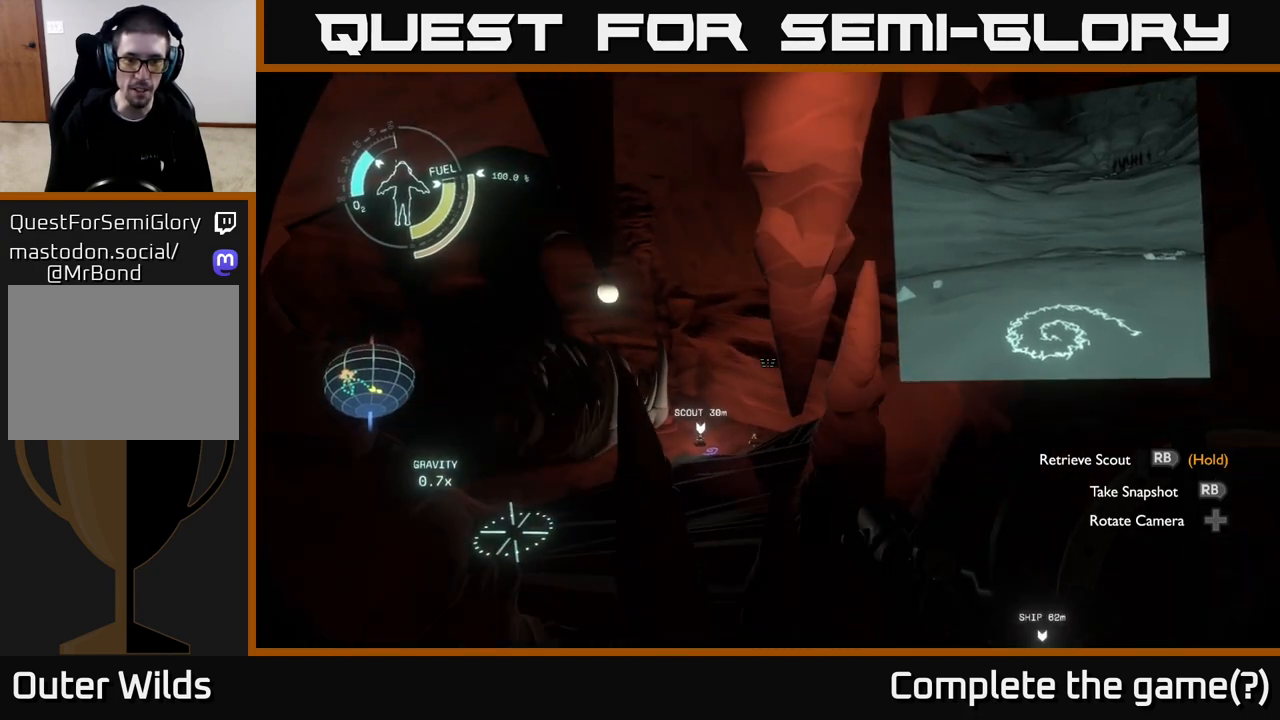
{"buttons": [], "left_stick": "center", "right_stick": "center", "events": []}
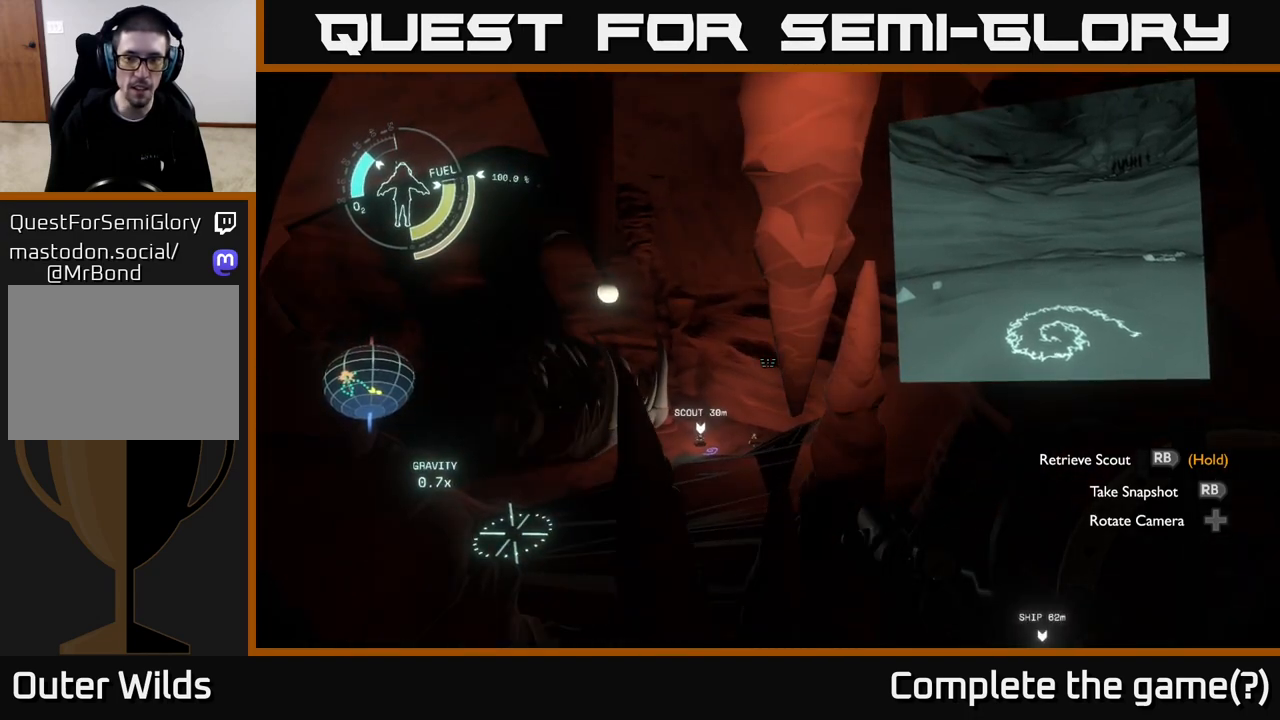
{"buttons": ["R1"], "left_stick": "center", "right_stick": "center", "events": [[33, "R1", "down"]]}
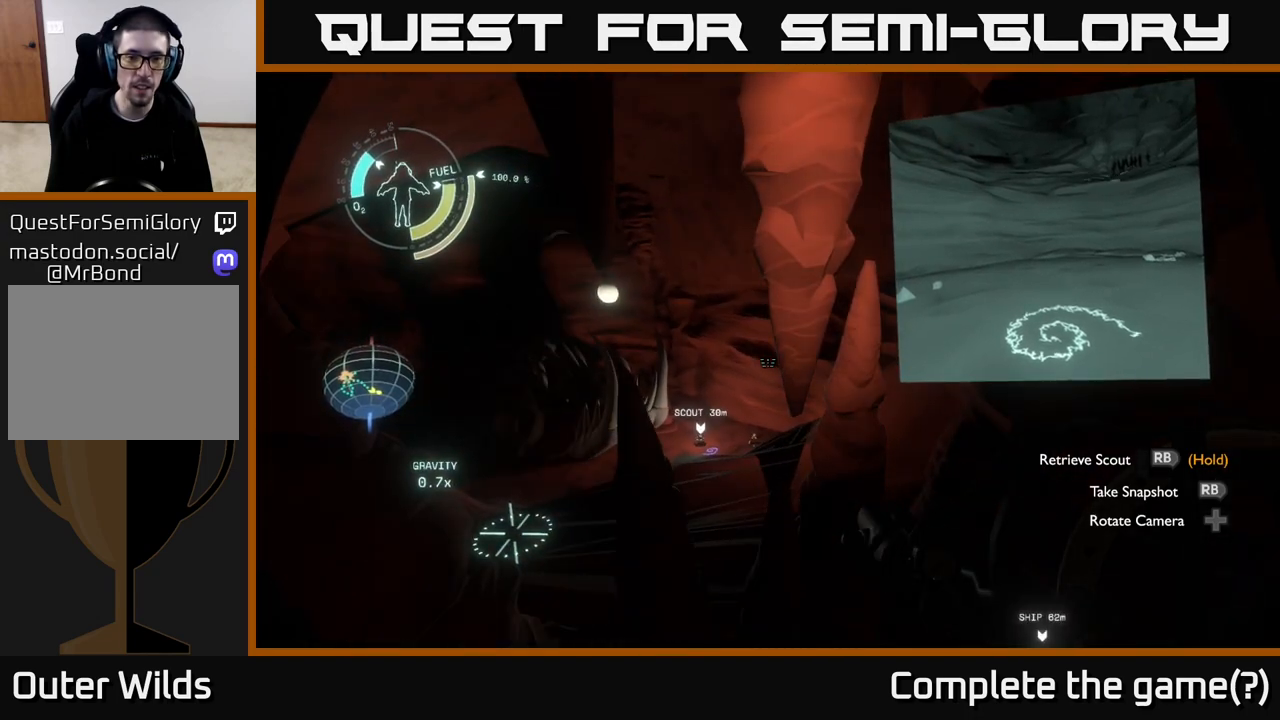
{"buttons": [], "left_stick": "center", "right_stick": "right", "events": [[400, "R1", "up"], [417, "right_stick", "right"]]}
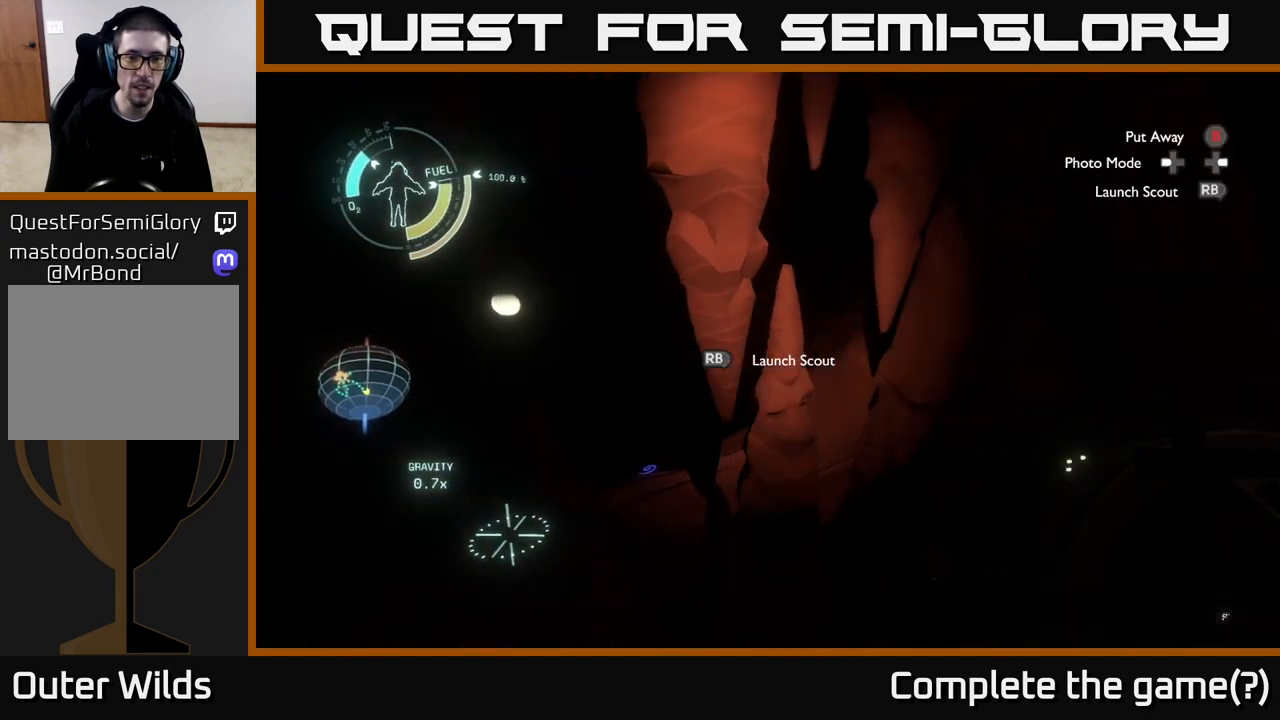
{"buttons": [], "left_stick": "right", "right_stick": "right", "events": [[367, "left_stick", "right"]]}
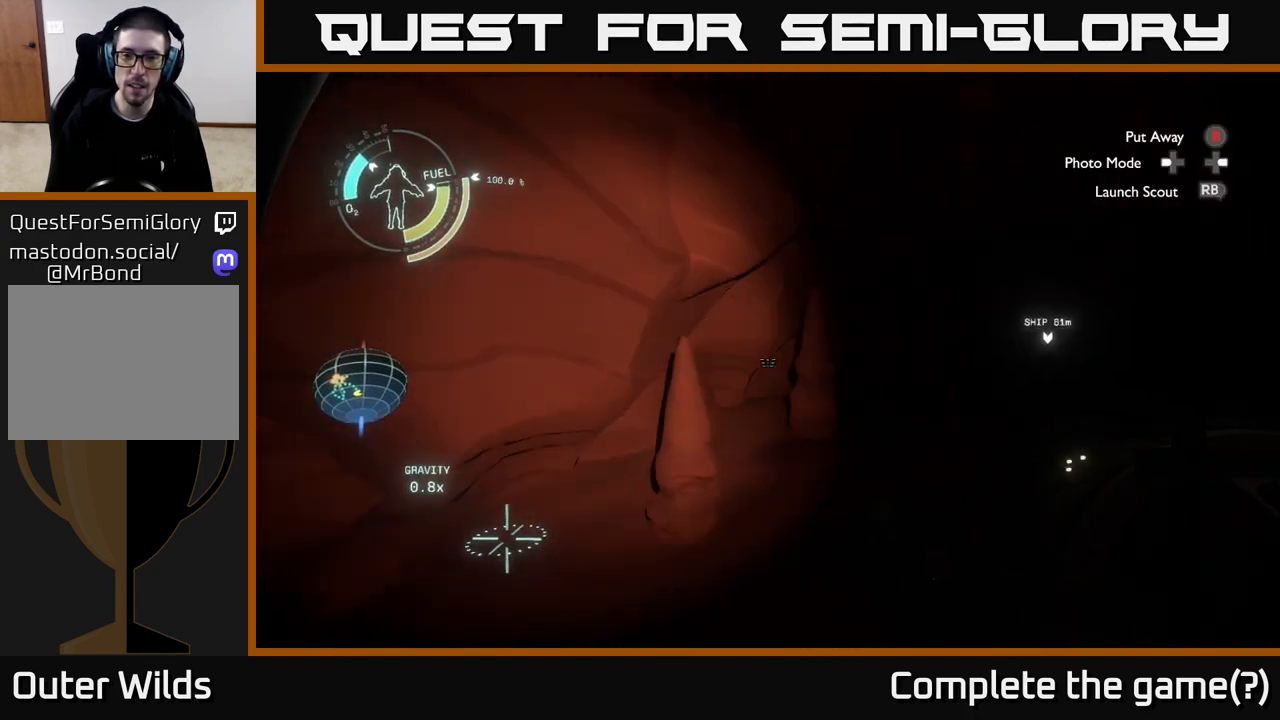
{"buttons": [], "left_stick": "up-right", "right_stick": "right", "events": [[133, "left_stick", "up"], [200, "right_stick", "center"], [450, "right_stick", "right"], [467, "left_stick", "up-right"]]}
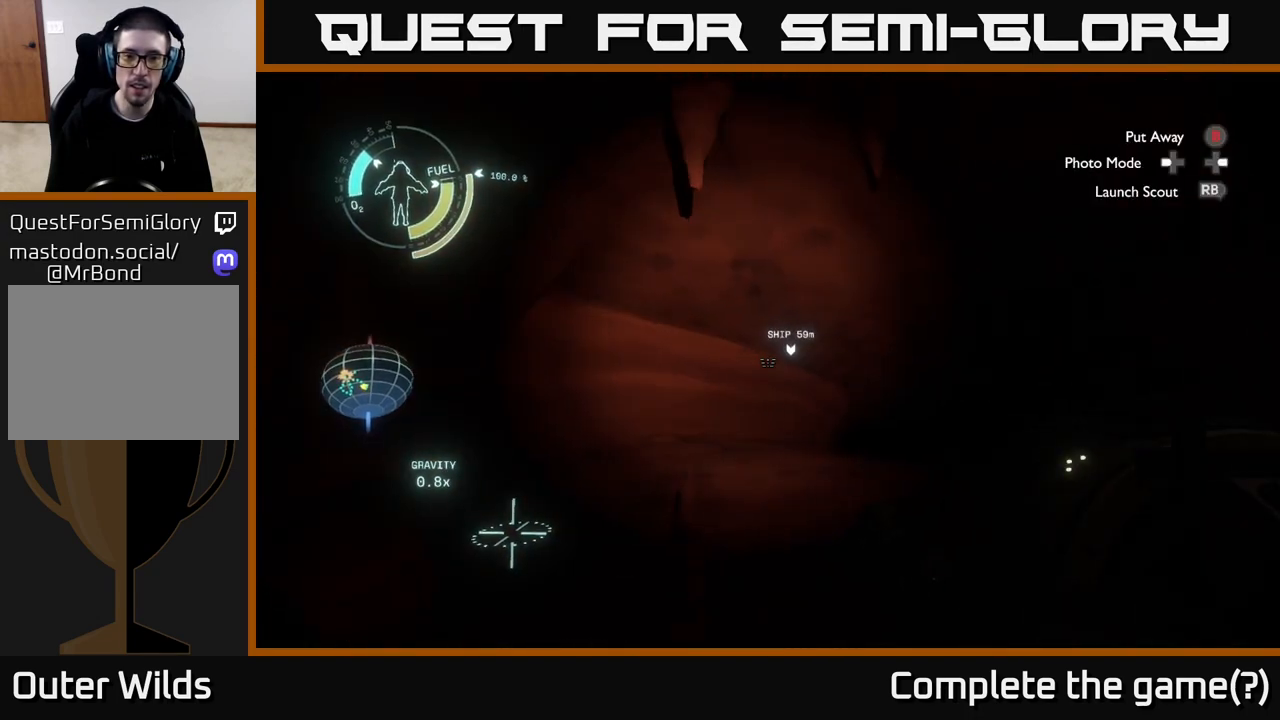
{"buttons": [], "left_stick": "up-left", "right_stick": "center", "events": [[150, "left_stick", "up"], [150, "right_stick", "center"], [267, "left_stick", "up-left"]]}
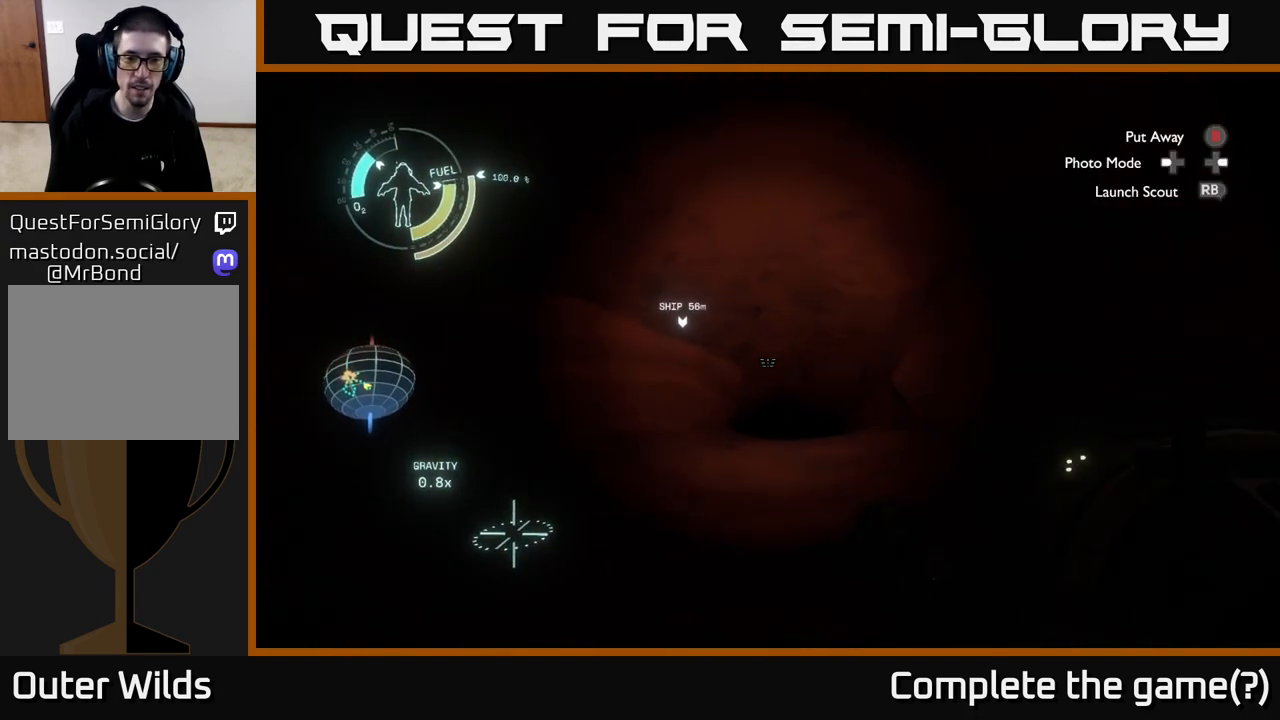
{"buttons": [], "left_stick": "up", "right_stick": "center", "events": [[33, "left_stick", "up"], [100, "right_stick", "down"], [233, "right_stick", "center"]]}
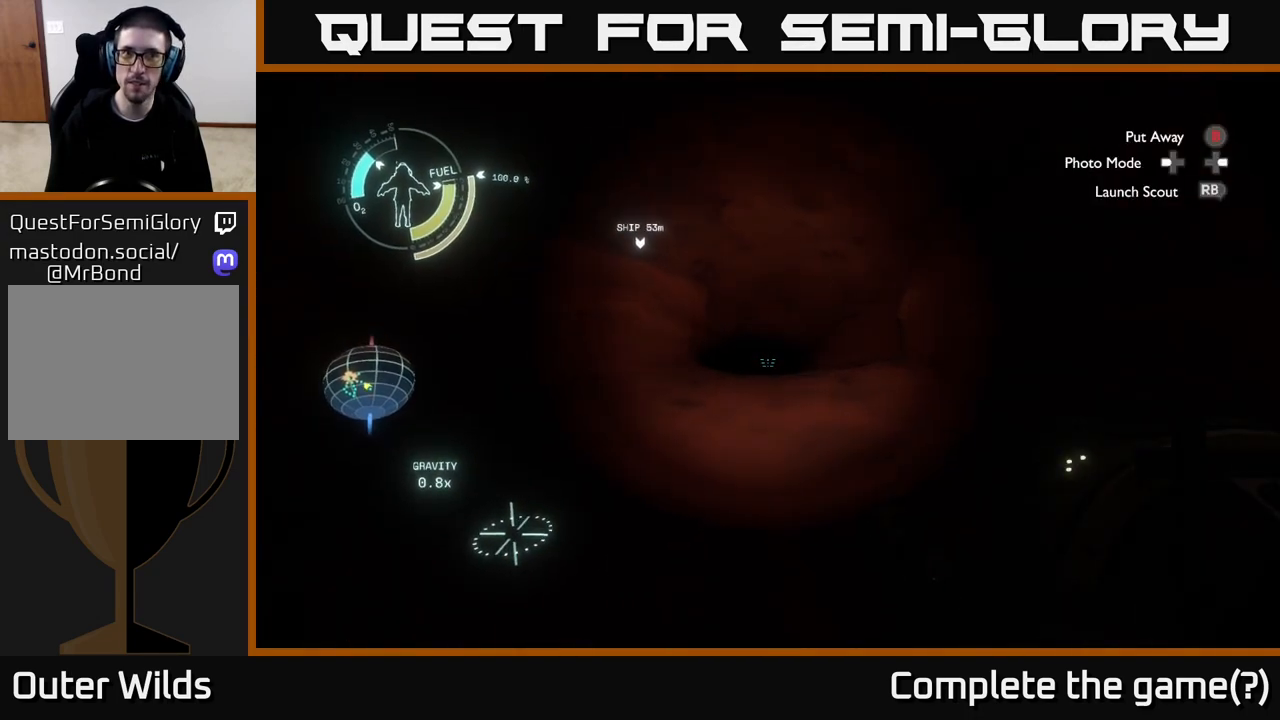
{"buttons": [], "left_stick": "up", "right_stick": "center", "events": []}
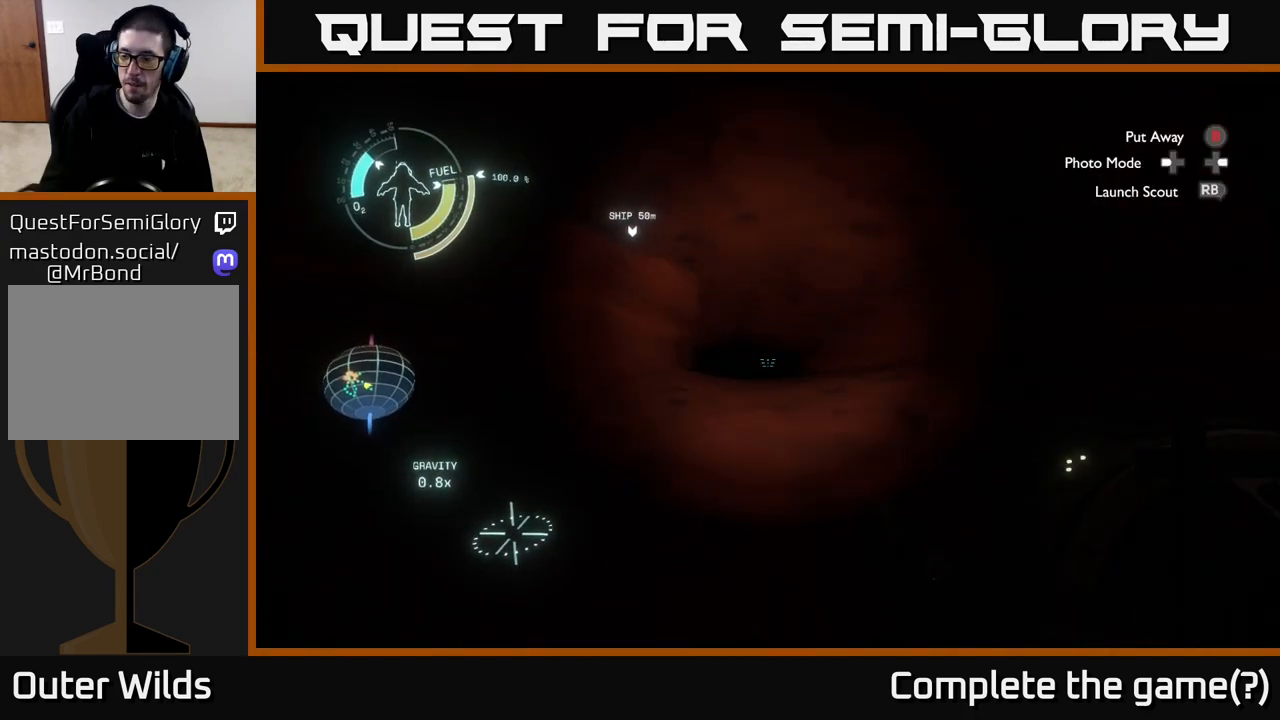
{"buttons": [], "left_stick": "up", "right_stick": "center", "events": []}
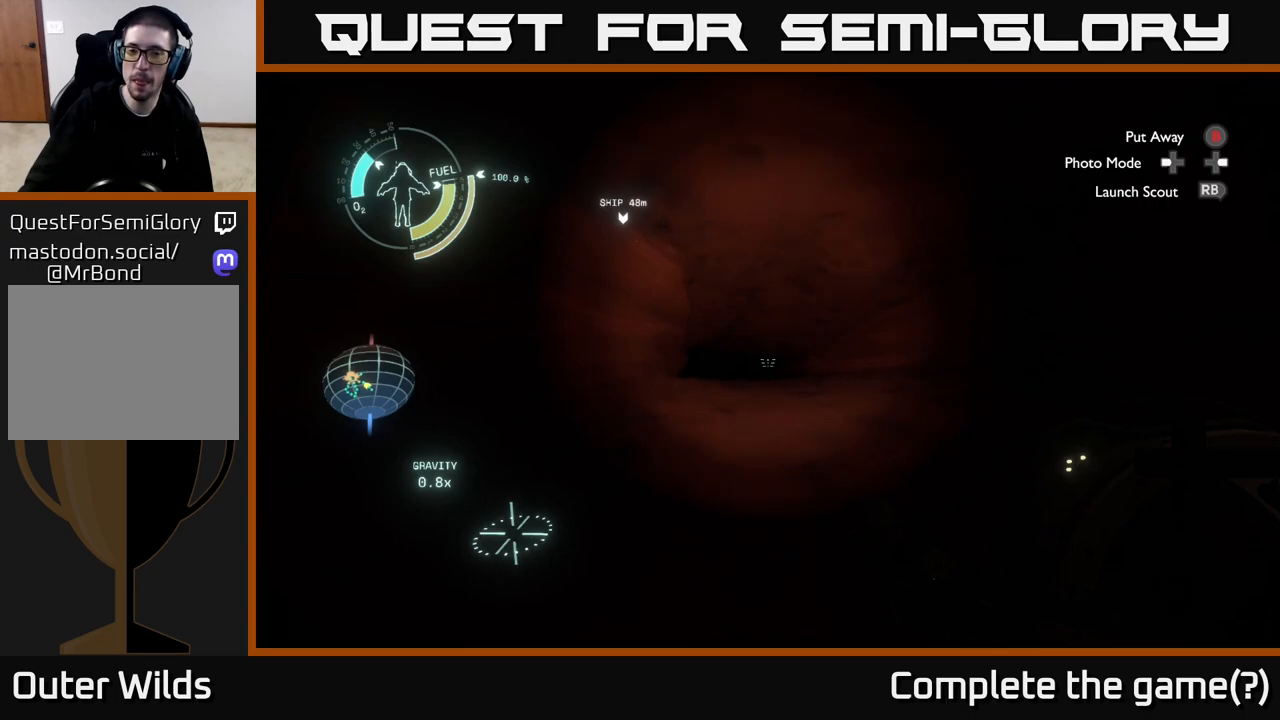
{"buttons": [], "left_stick": "up", "right_stick": "center", "events": []}
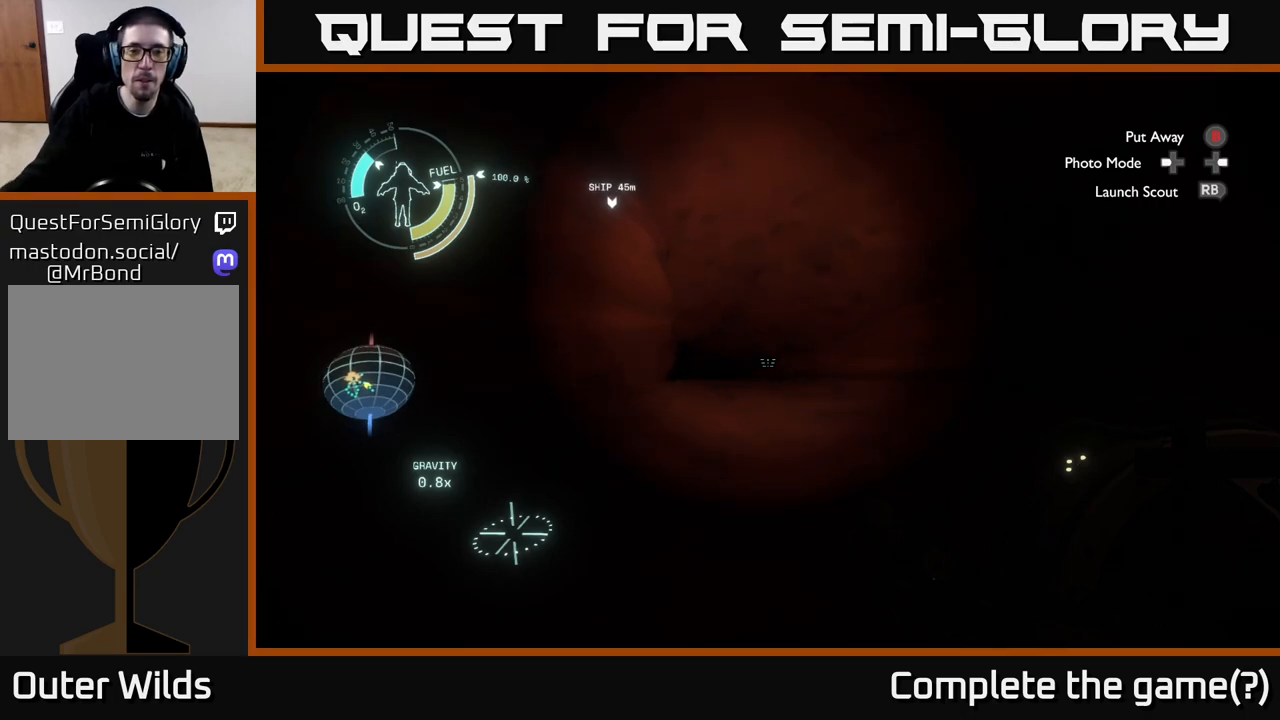
{"buttons": [], "left_stick": "up", "right_stick": "center", "events": []}
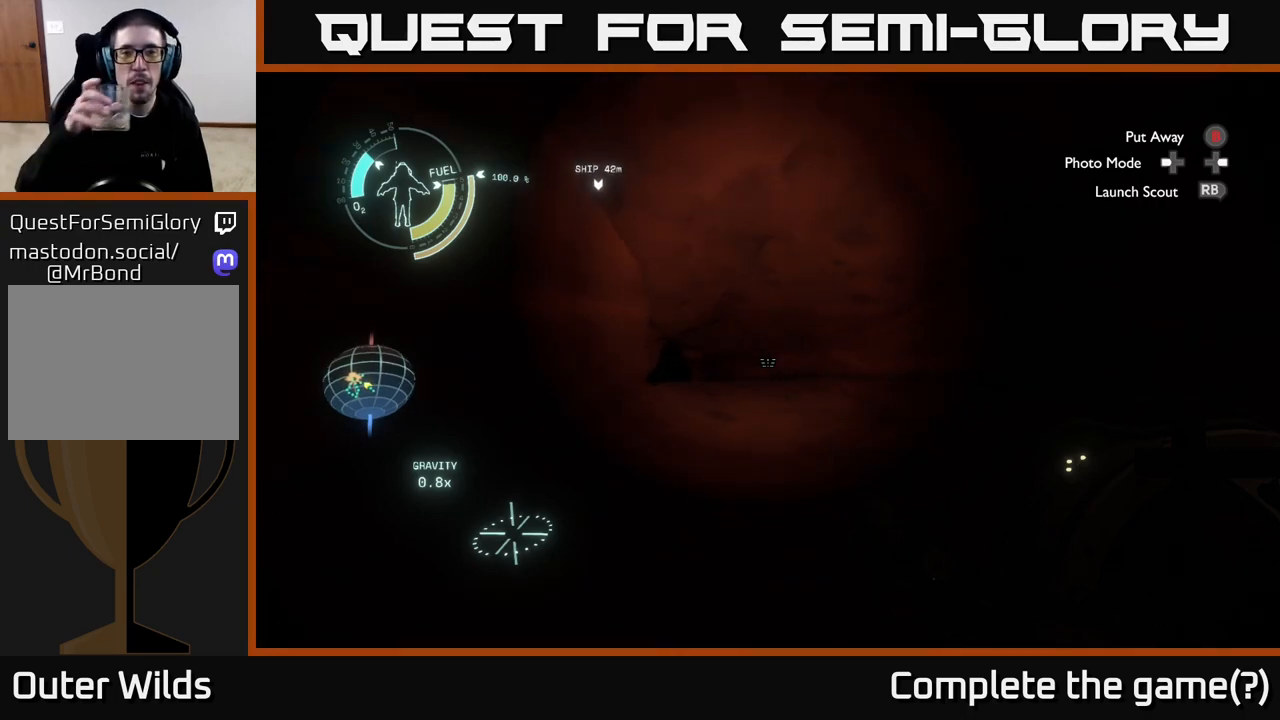
{"buttons": [], "left_stick": "up", "right_stick": "center", "events": []}
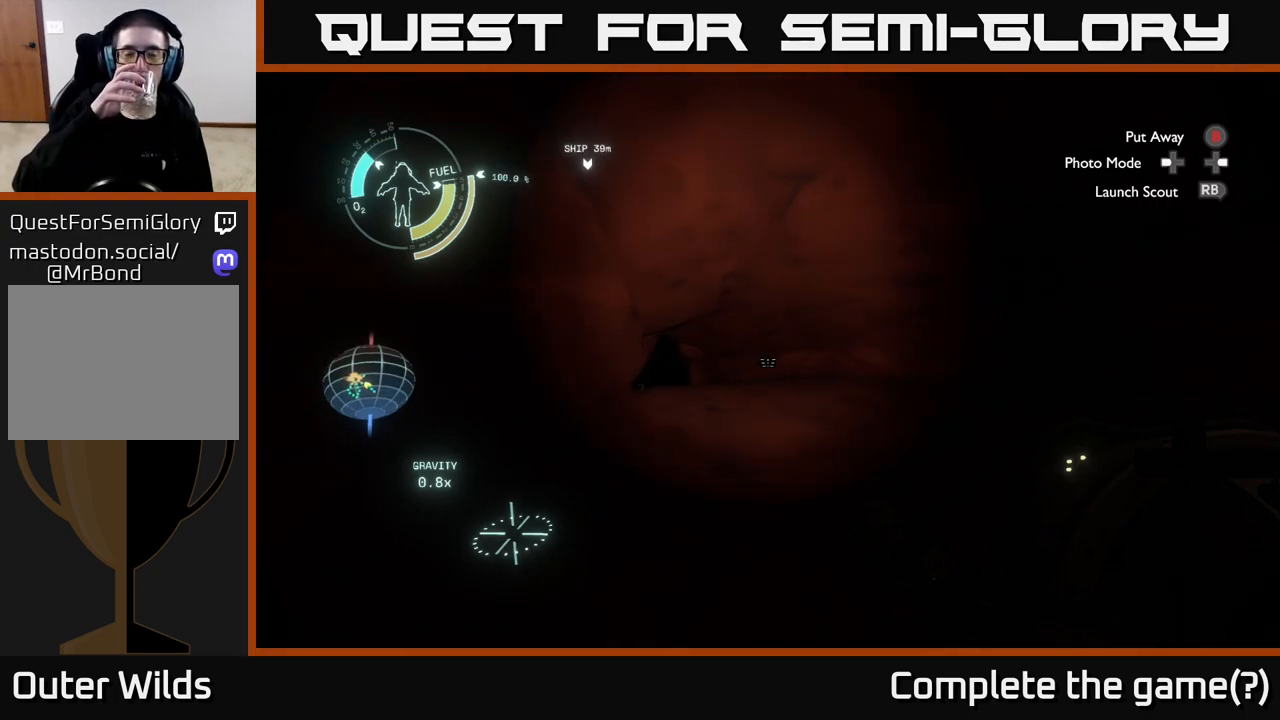
{"buttons": [], "left_stick": "up", "right_stick": "center", "events": []}
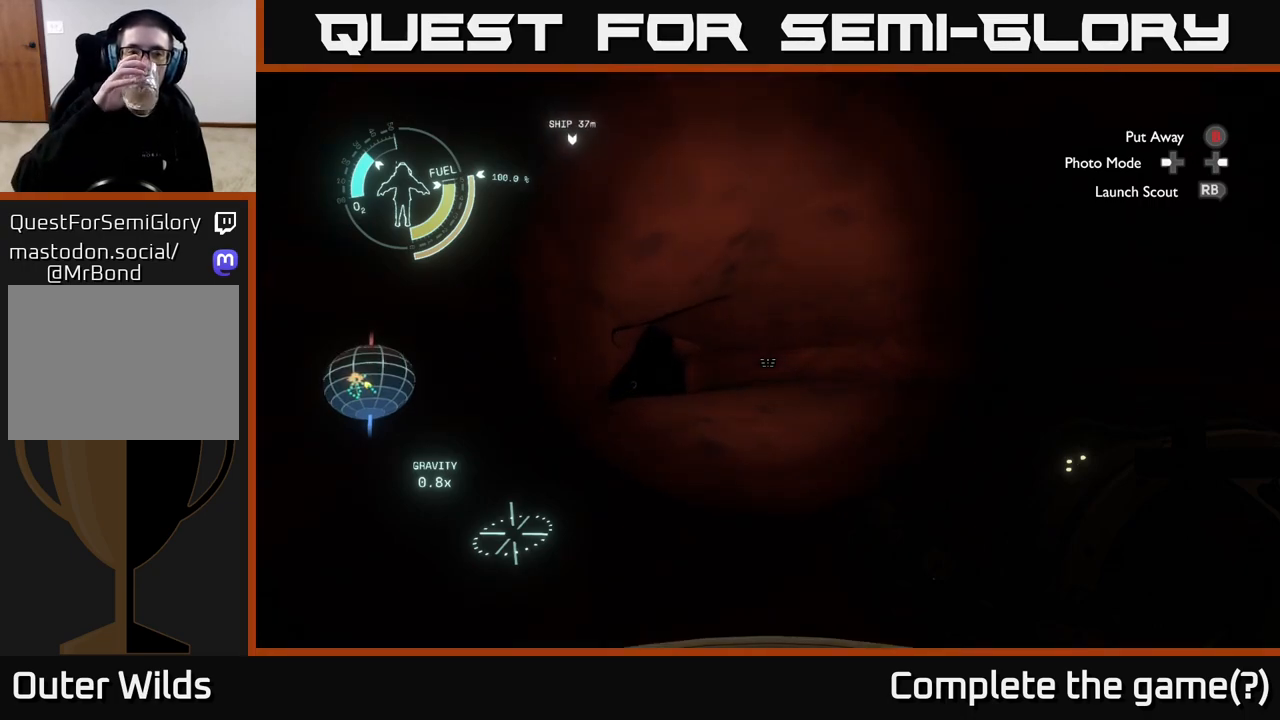
{"buttons": [], "left_stick": "up", "right_stick": "center", "events": []}
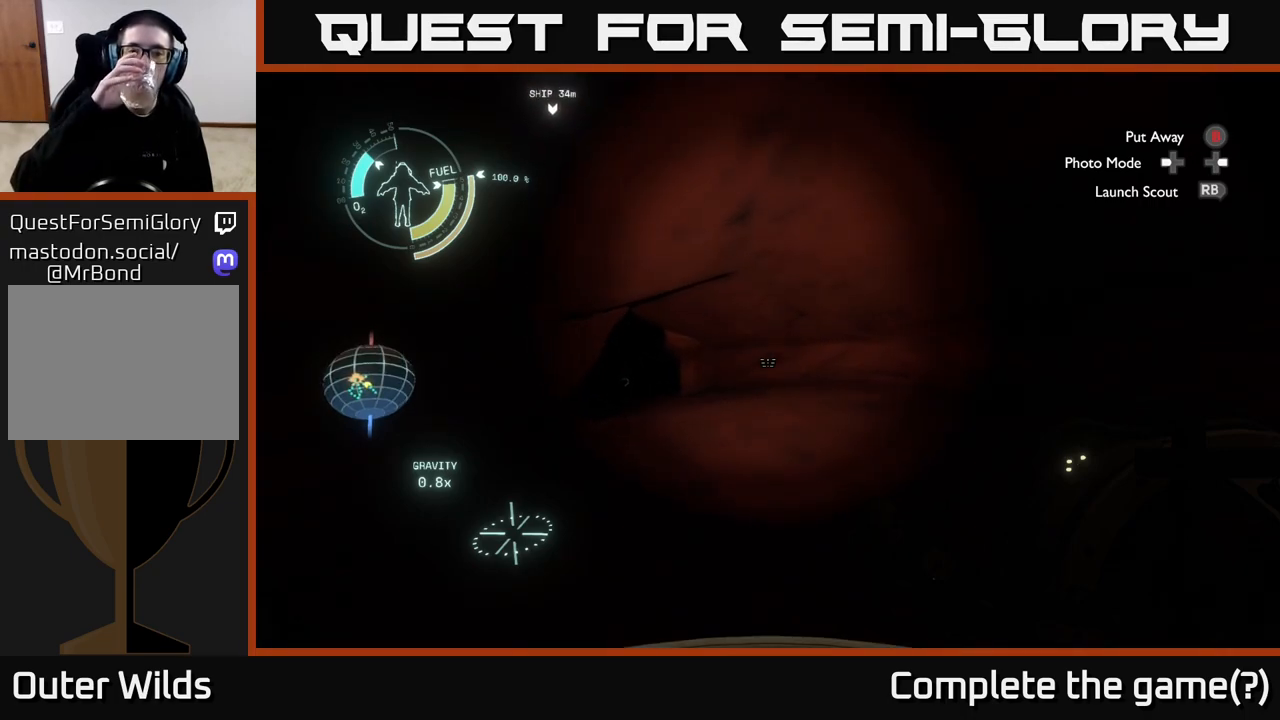
{"buttons": [], "left_stick": "up", "right_stick": "center", "events": []}
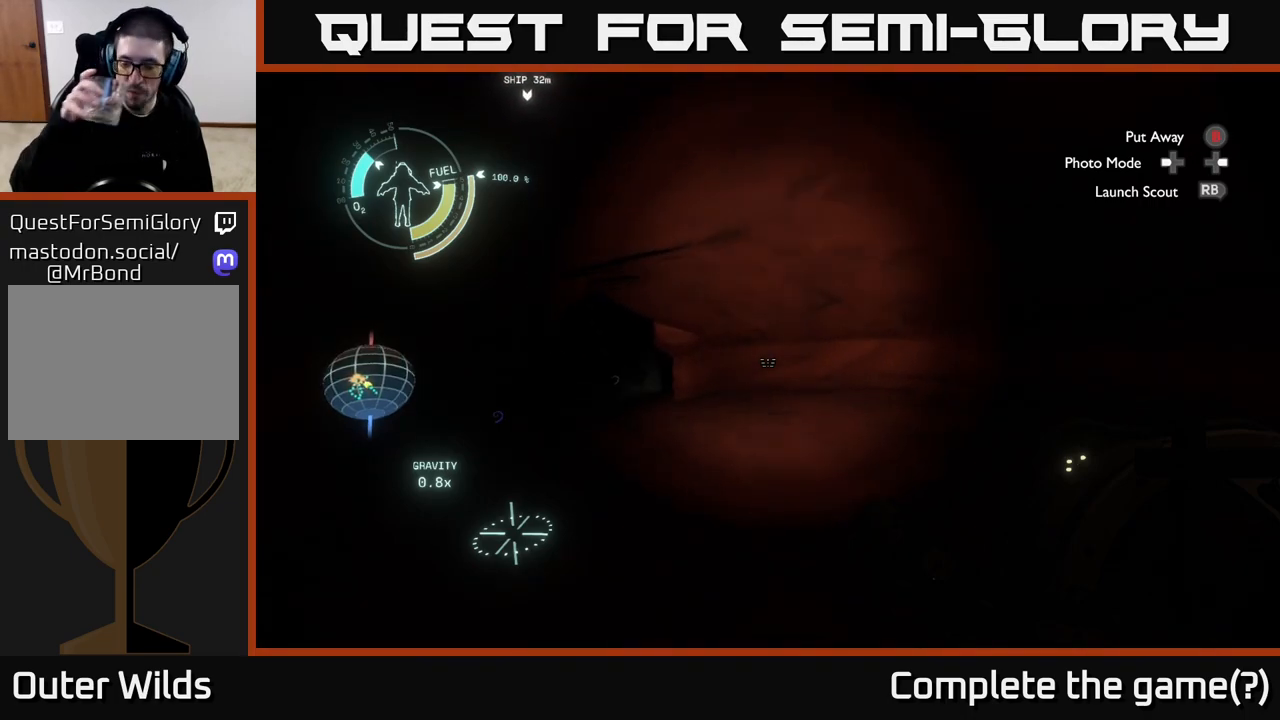
{"buttons": [], "left_stick": "up", "right_stick": "center", "events": []}
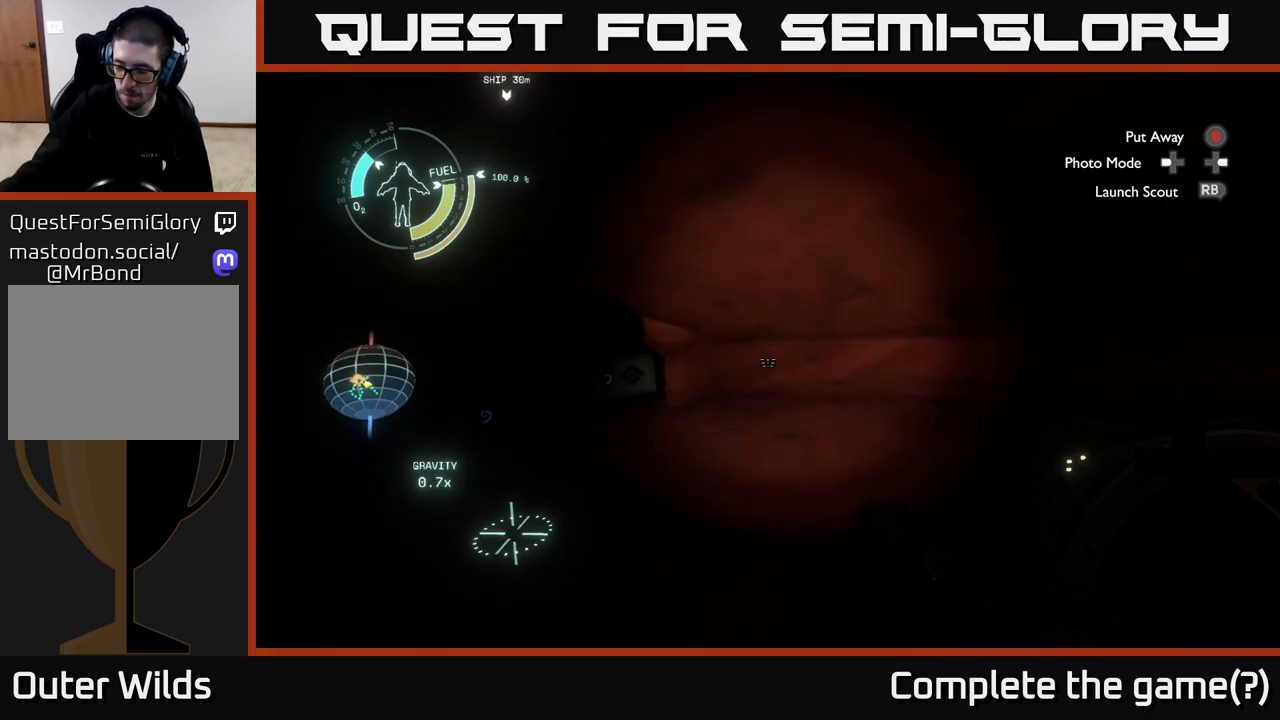
{"buttons": [], "left_stick": "up", "right_stick": "center", "events": []}
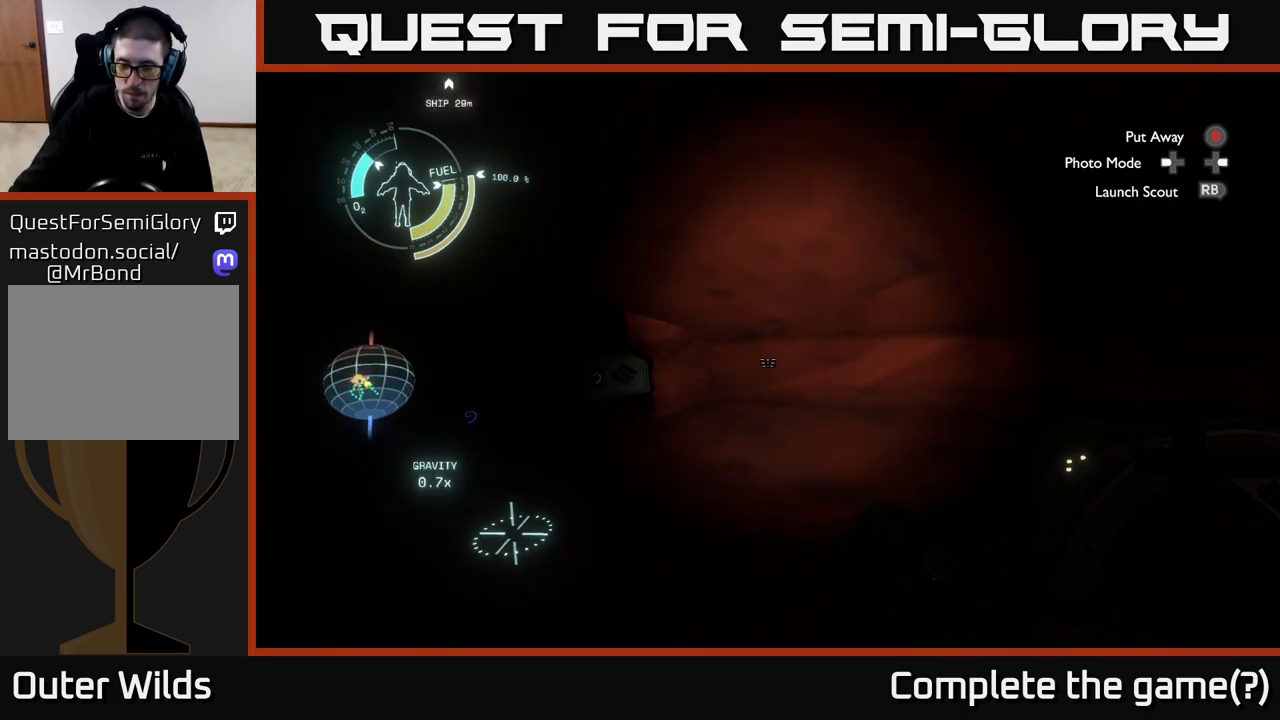
{"buttons": [], "left_stick": "up-left", "right_stick": "center", "events": [[350, "left_stick", "up-left"]]}
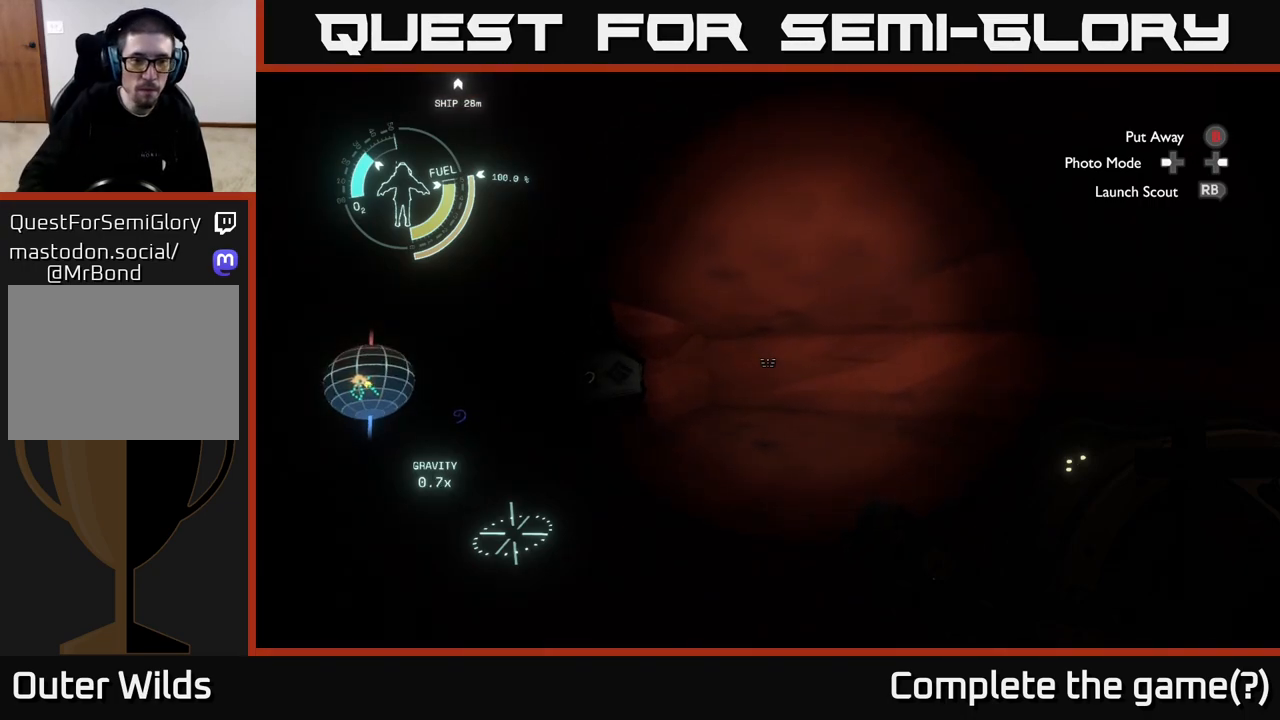
{"buttons": [], "left_stick": "up", "right_stick": "left", "events": [[367, "right_stick", "left"], [450, "left_stick", "up"]]}
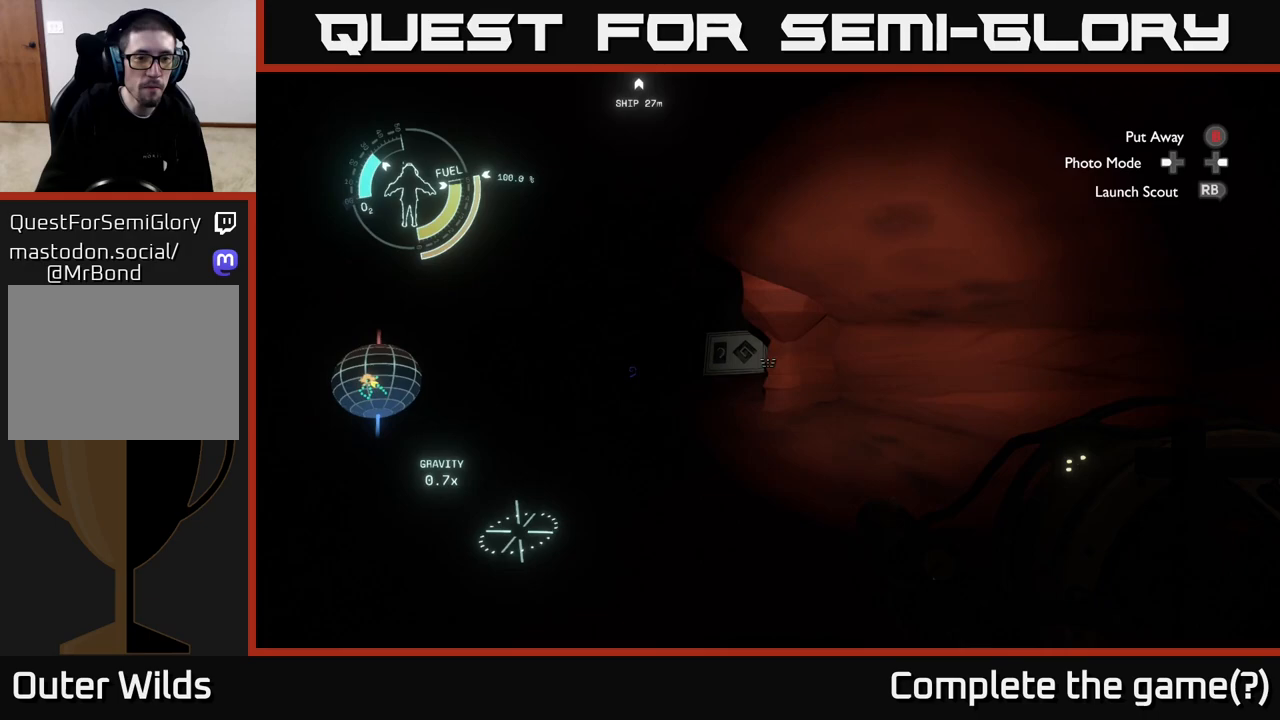
{"buttons": [], "left_stick": "up", "right_stick": "up", "events": [[167, "right_stick", "center"], [500, "right_stick", "up"]]}
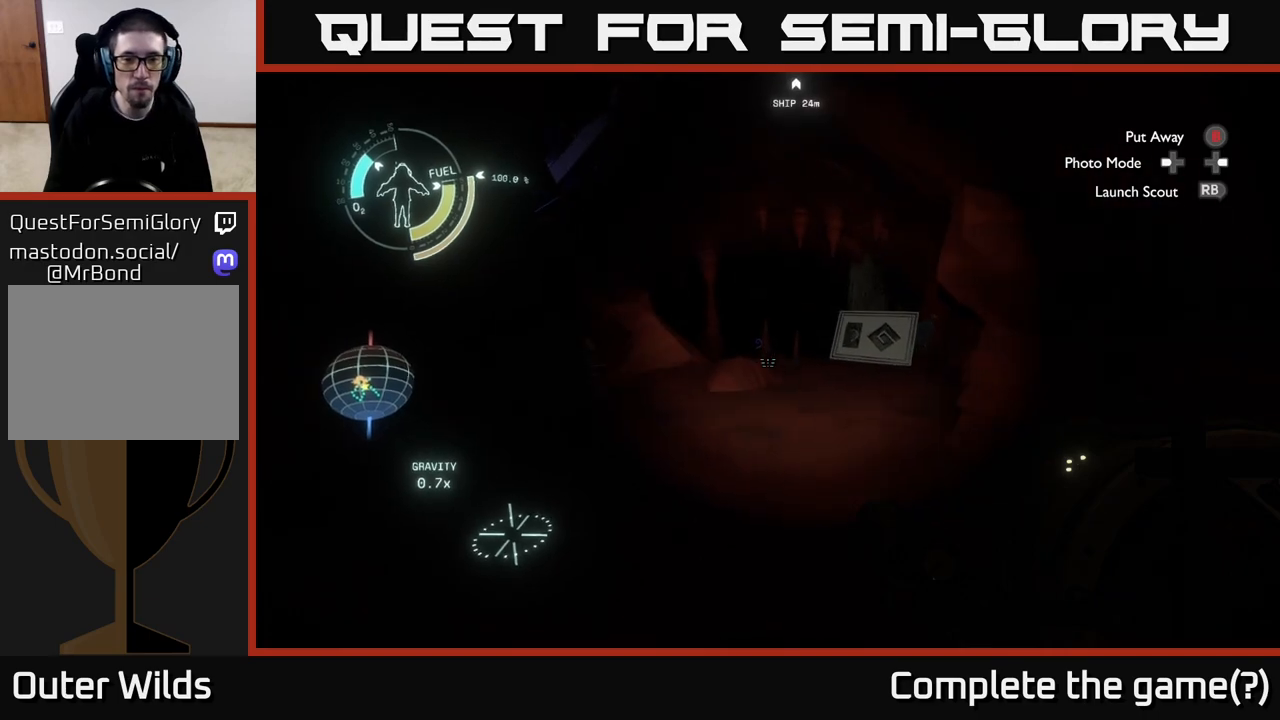
{"buttons": [], "left_stick": "up-right", "right_stick": "left", "events": [[100, "right_stick", "center"], [333, "right_stick", "left"], [383, "left_stick", "up-right"]]}
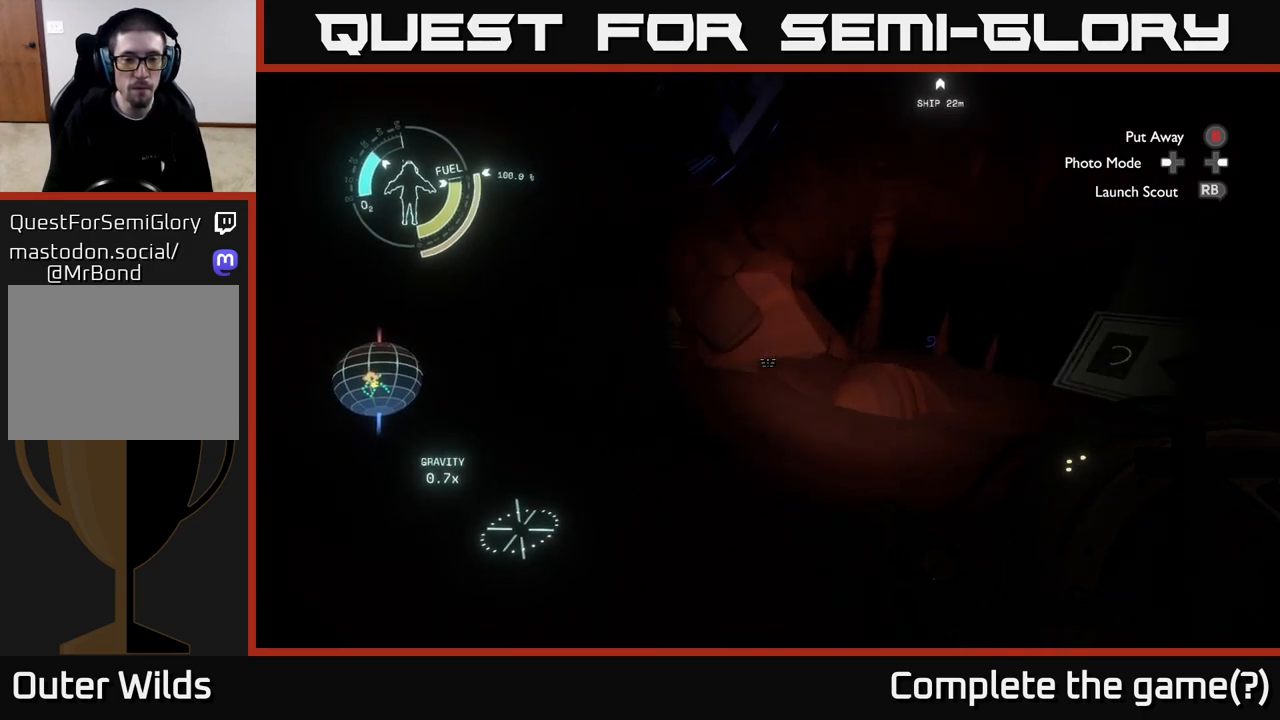
{"buttons": [], "left_stick": "center", "right_stick": "center", "events": [[67, "left_stick", "right"], [283, "right_stick", "up-left"], [450, "right_stick", "center"], [483, "left_stick", "center"]]}
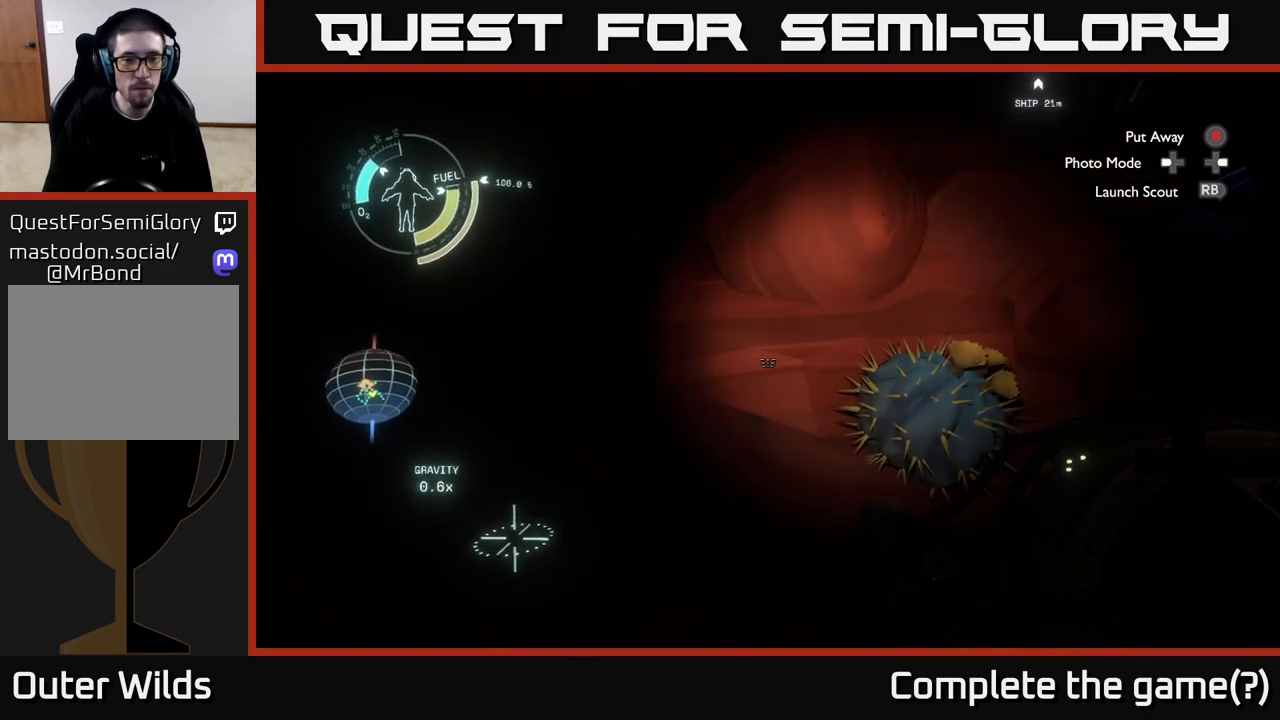
{"buttons": [], "left_stick": "up", "right_stick": "center", "events": [[217, "right_stick", "right"], [283, "left_stick", "right"], [333, "right_stick", "down-right"], [383, "left_stick", "up-right"], [500, "left_stick", "up"], [500, "right_stick", "center"]]}
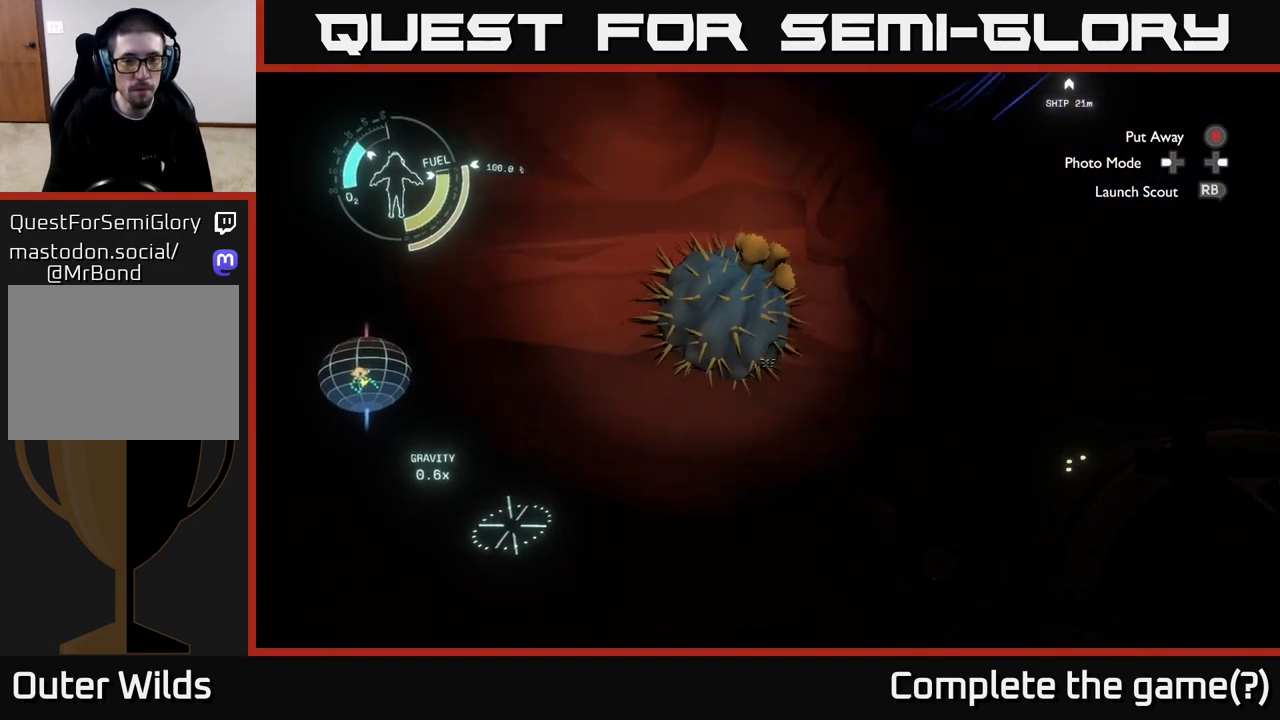
{"buttons": [], "left_stick": "up", "right_stick": "center", "events": [[267, "right_stick", "left"], [400, "right_stick", "center"]]}
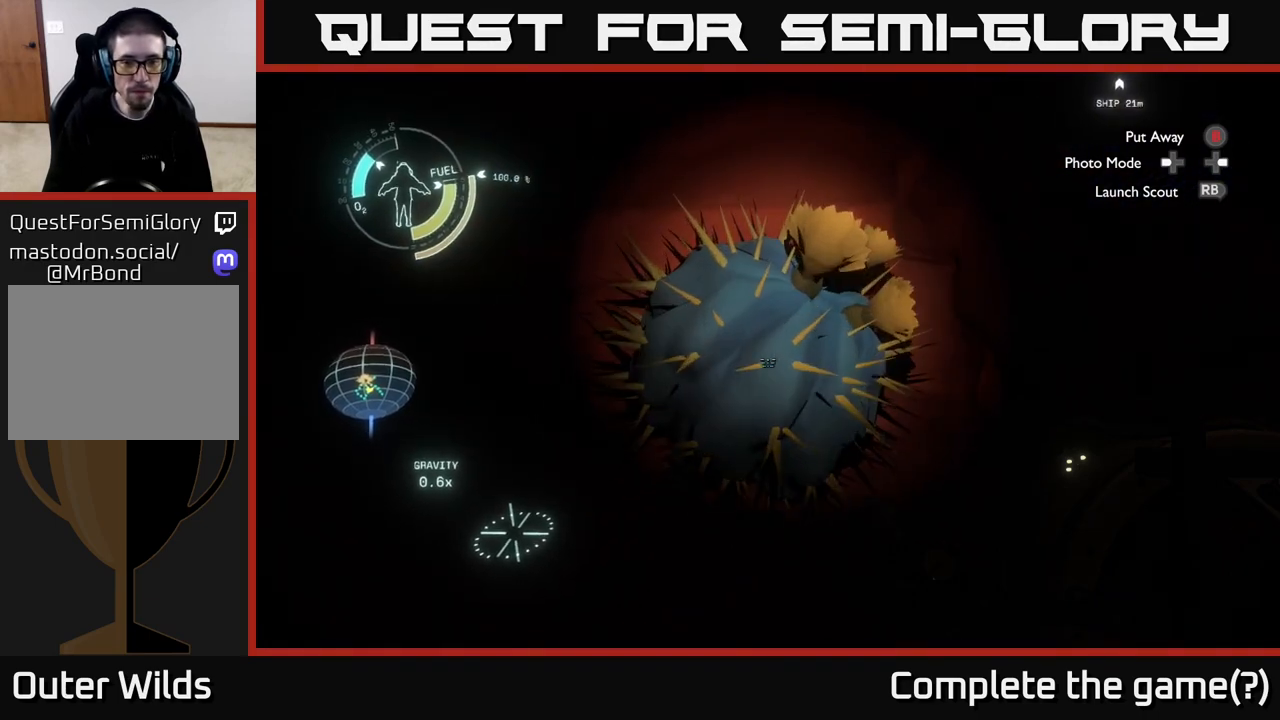
{"buttons": [], "left_stick": "center", "right_stick": "down", "events": [[167, "left_stick", "center"], [467, "right_stick", "down"]]}
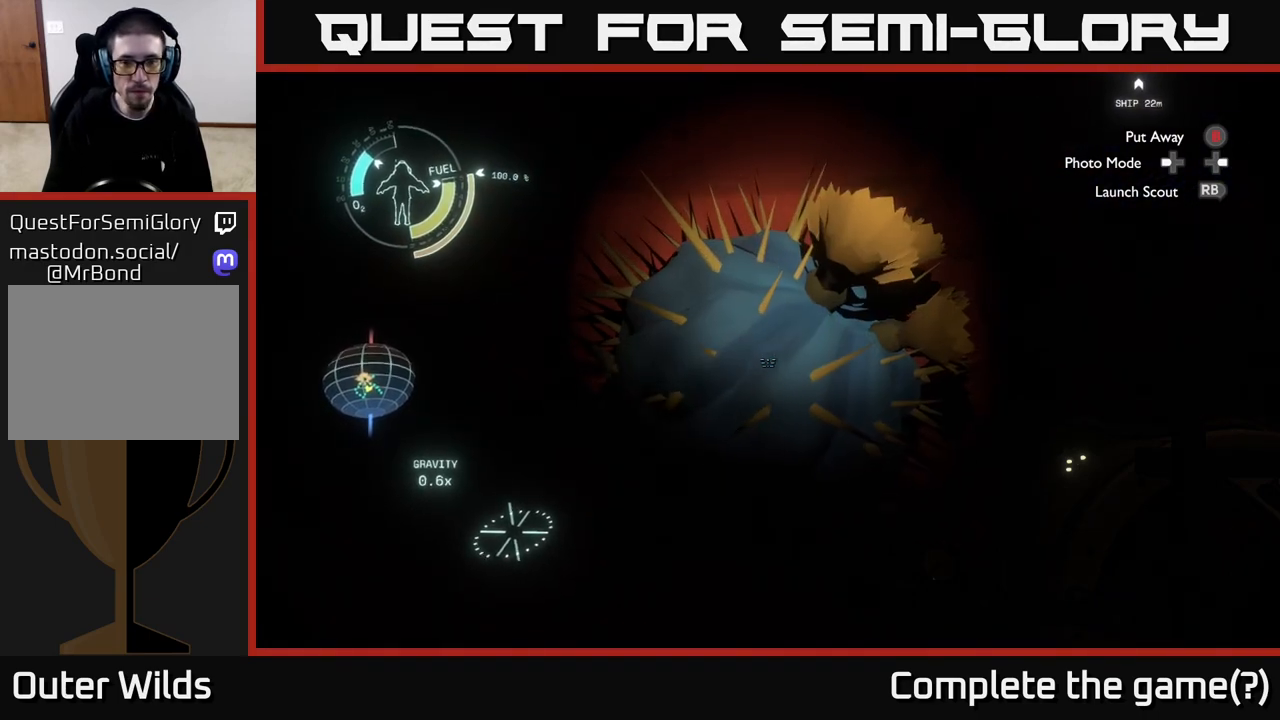
{"buttons": [], "left_stick": "center", "right_stick": "center", "events": [[50, "left_stick", "up"], [167, "right_stick", "center"], [200, "left_stick", "center"]]}
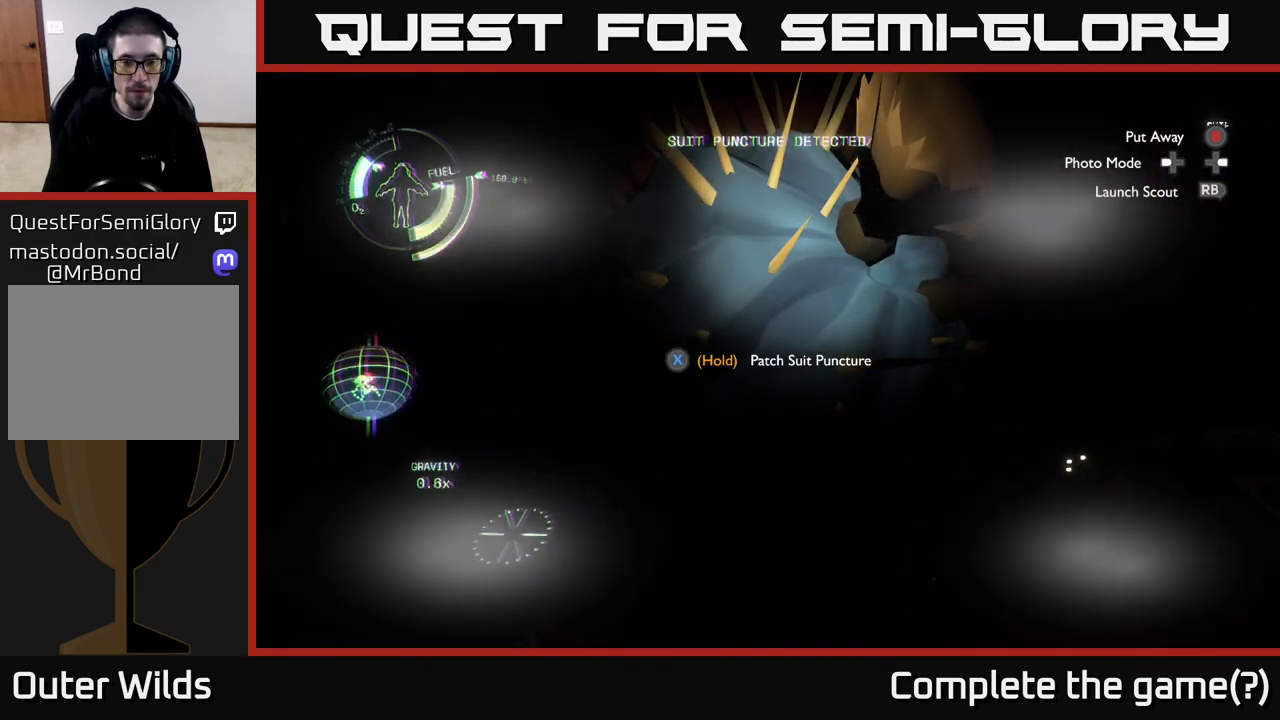
{"buttons": [], "left_stick": "center", "right_stick": "center", "events": [[17, "left_stick", "down"], [167, "right_stick", "up"], [400, "right_stick", "center"], [450, "left_stick", "center"]]}
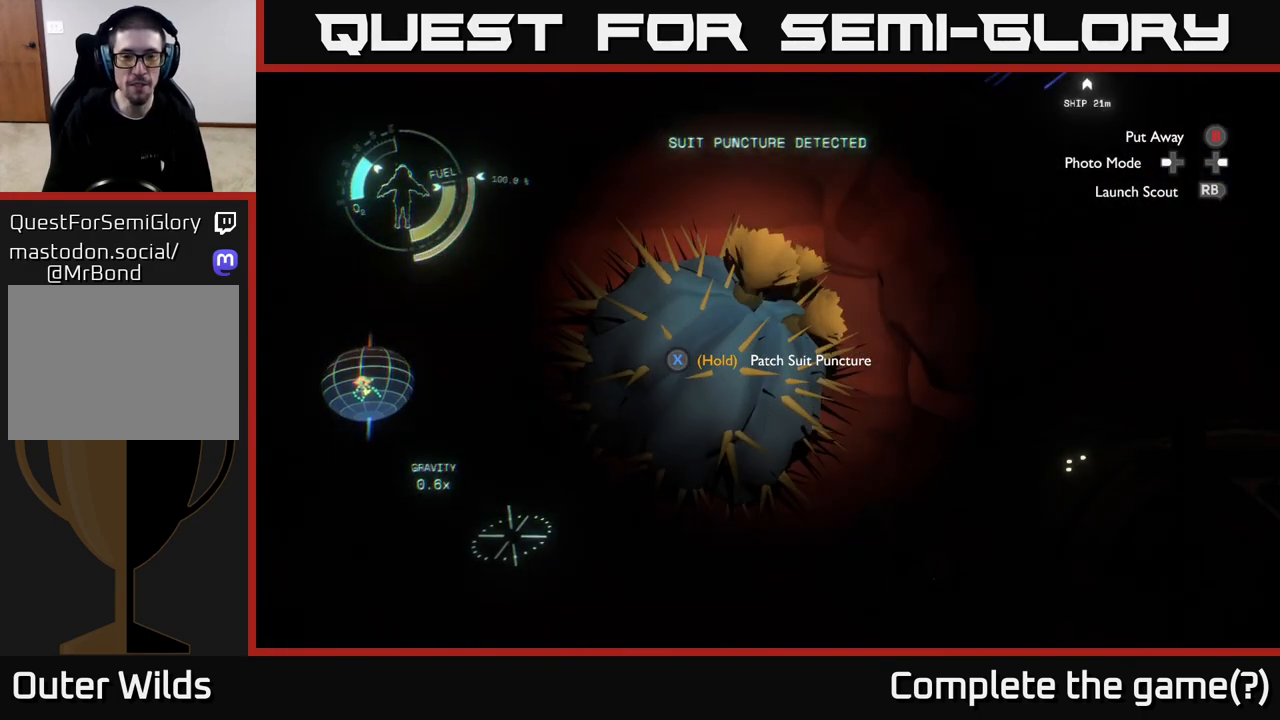
{"buttons": [], "left_stick": "center", "right_stick": "center", "events": []}
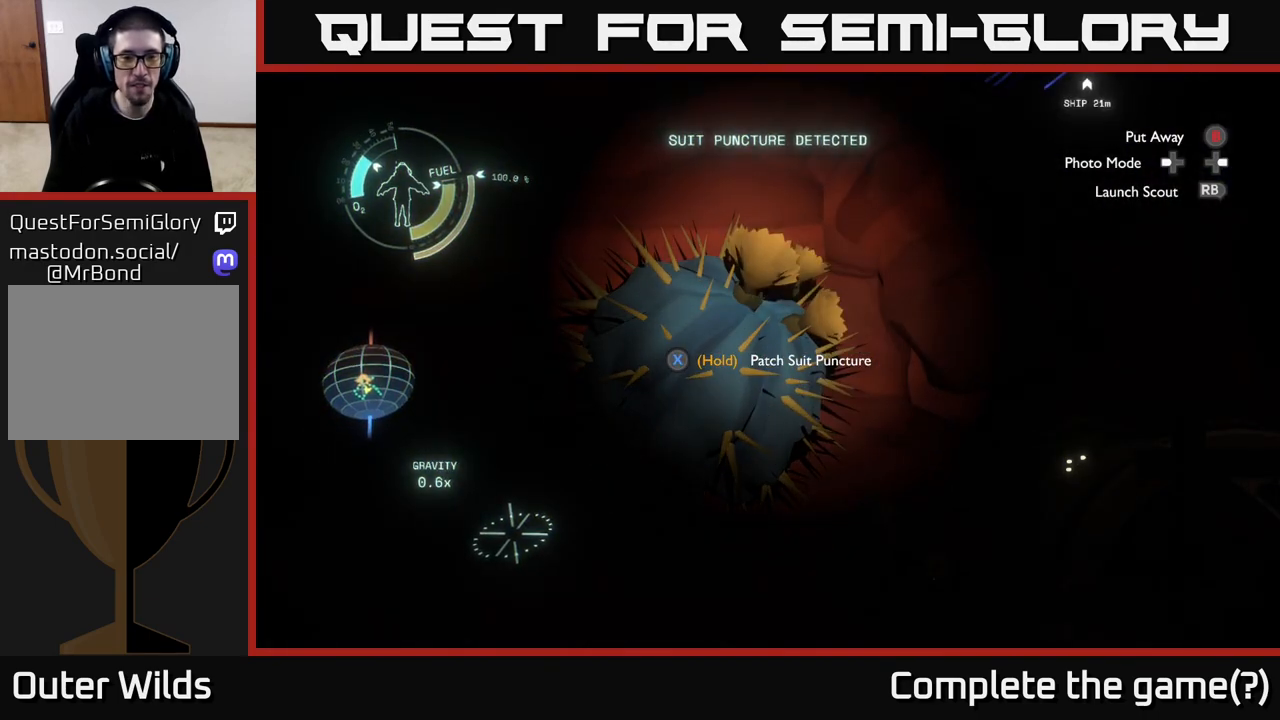
{"buttons": ["X"], "left_stick": "center", "right_stick": "center", "events": [[100, "X", "down"]]}